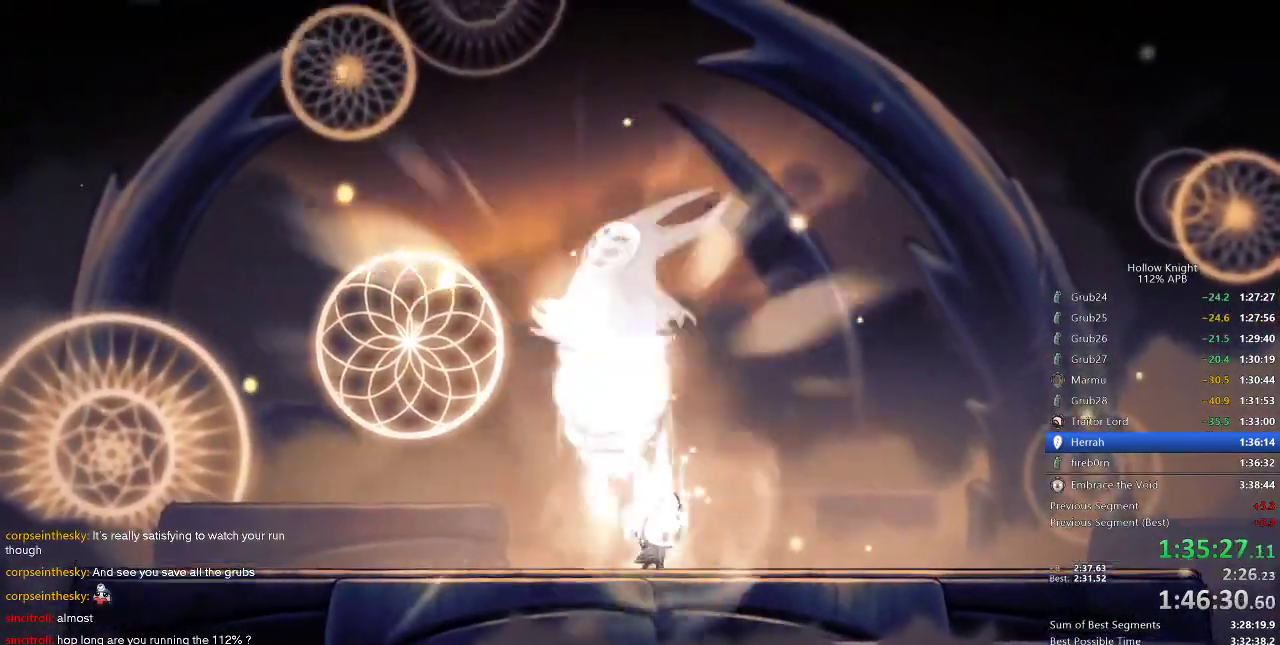
Gameplay with keyboard; each line is a JSON object with the keys held at the frame after it. "events" lists presses ("down") and releases ("up") of "cdash", "dash", "dnail", "down", "heal", "inv", "jump", "left", "nail", "right", "spell" and "up" between this image and that frame as [ms after this image, input, new state], when the widget could be followed in between. No other keys are recorded. Mouse input is not recorded. Key names are as the overlay labels them; some are game actions (e.g. jump) rather than physical keys.
{"keys": ["heal"], "events": []}
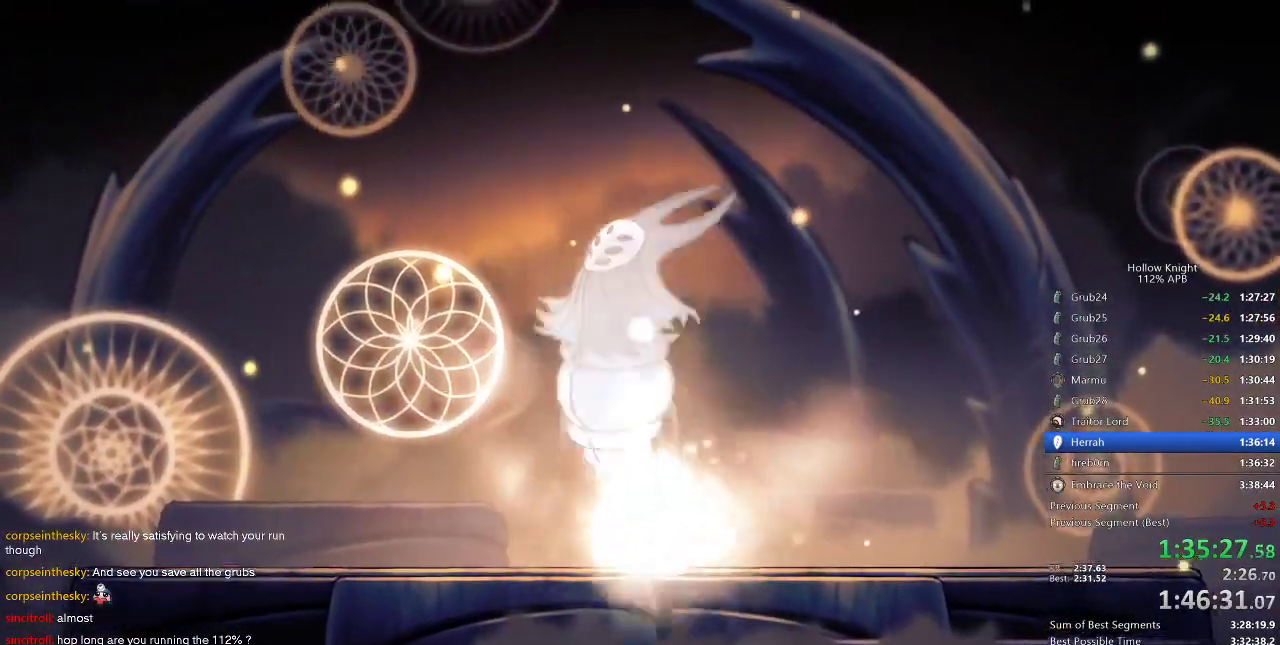
{"keys": ["heal"], "events": []}
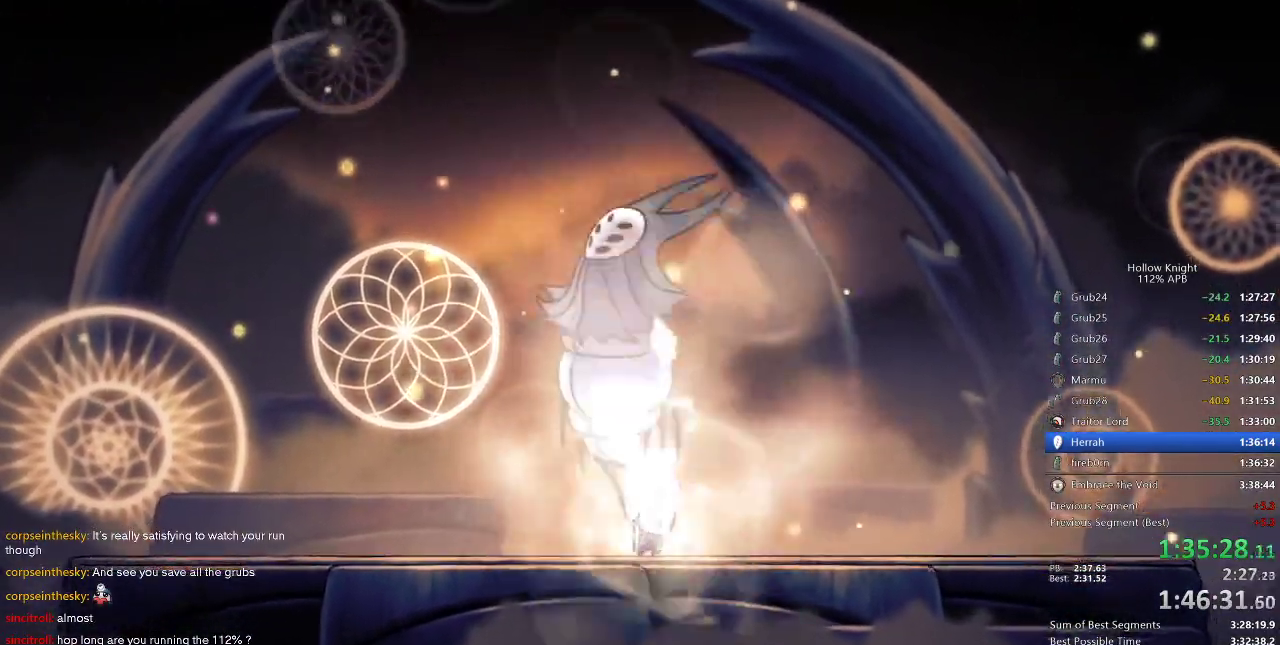
{"keys": ["heal"], "events": []}
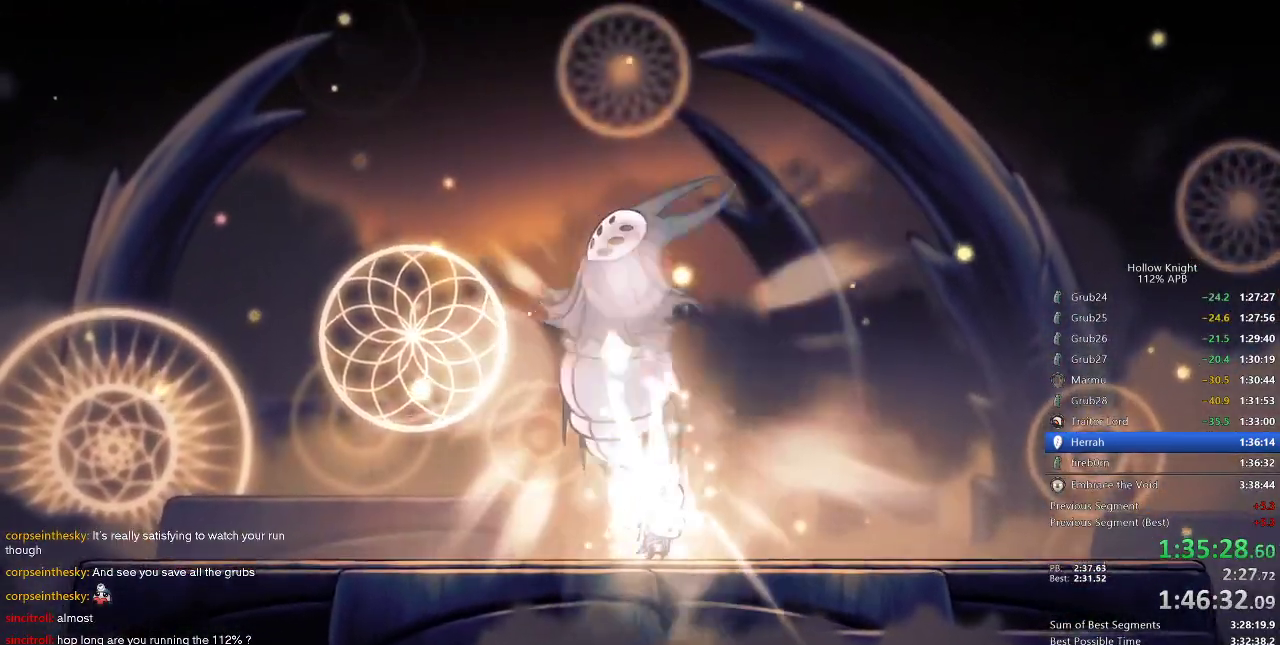
{"keys": ["heal"], "events": []}
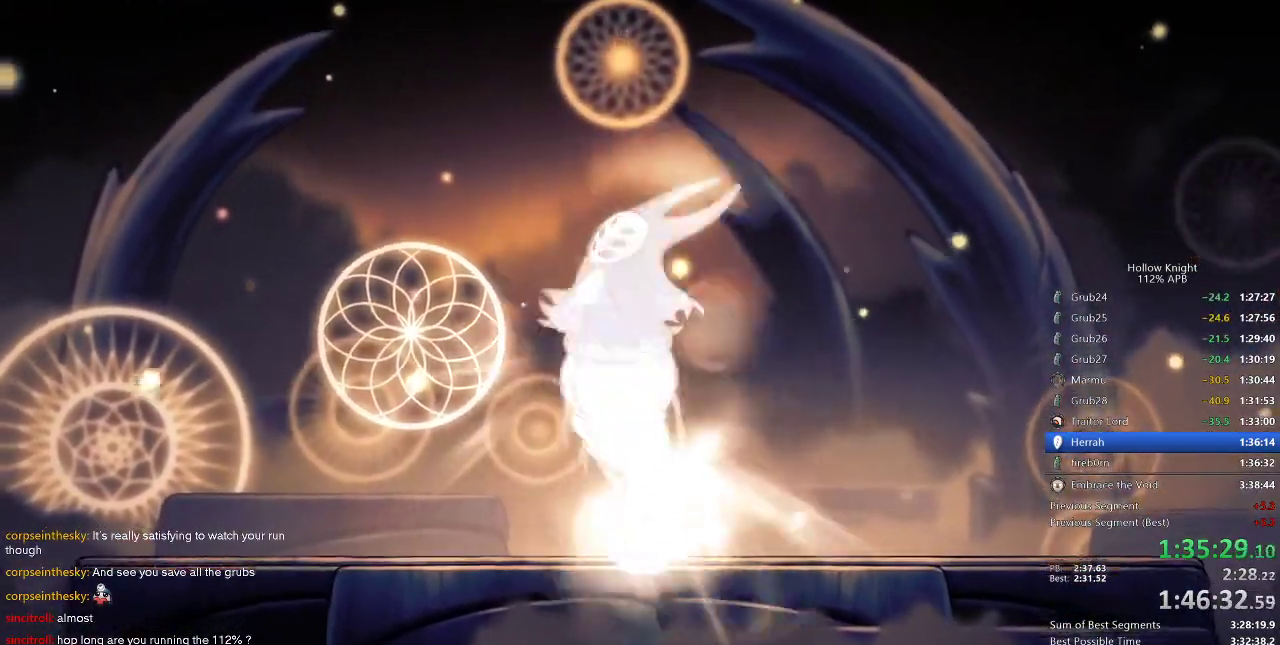
{"keys": ["heal"], "events": []}
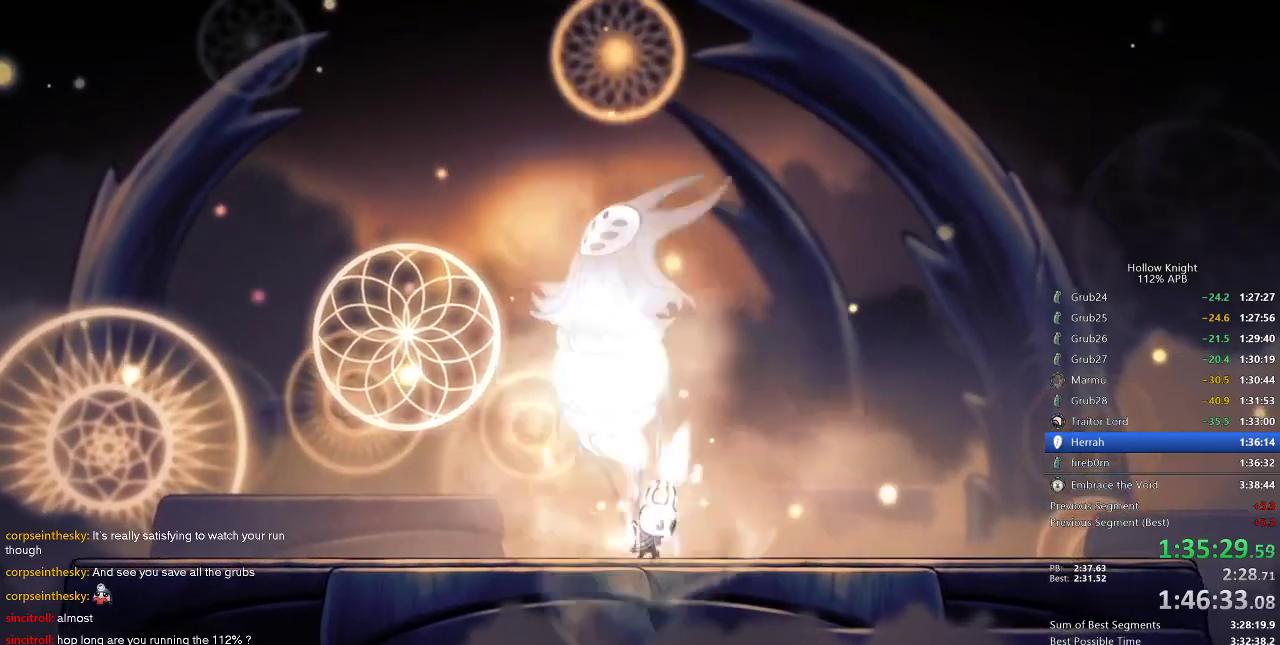
{"keys": ["heal"], "events": []}
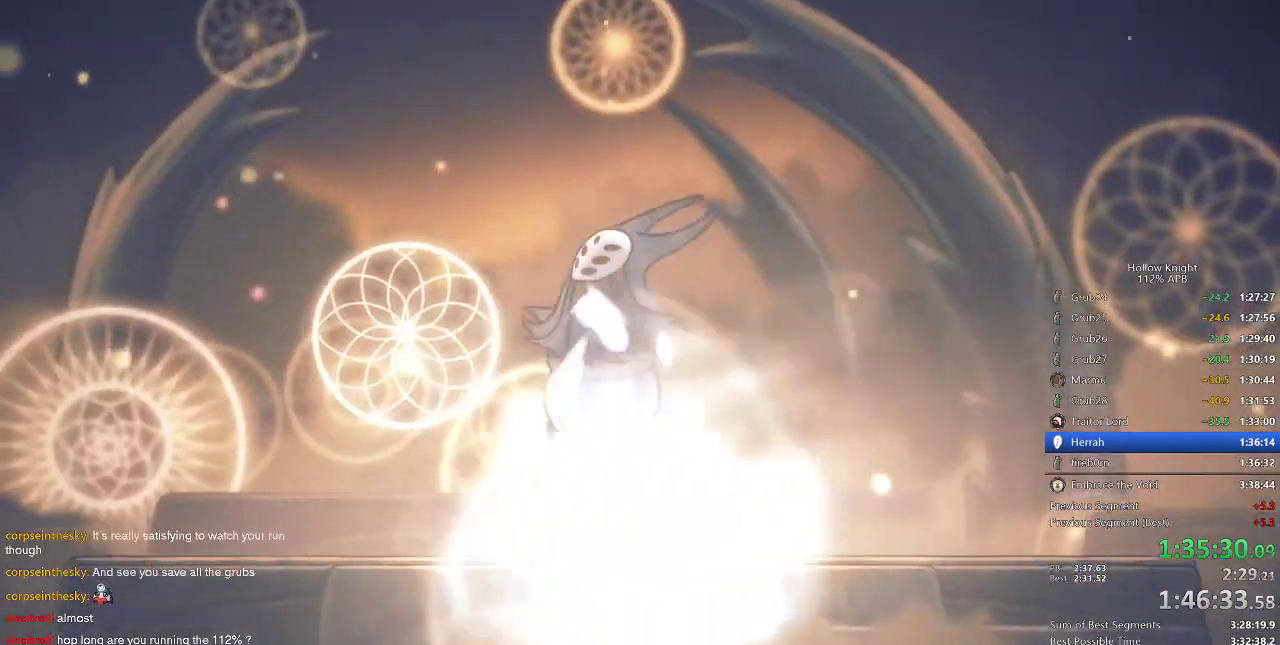
{"keys": ["heal"], "events": []}
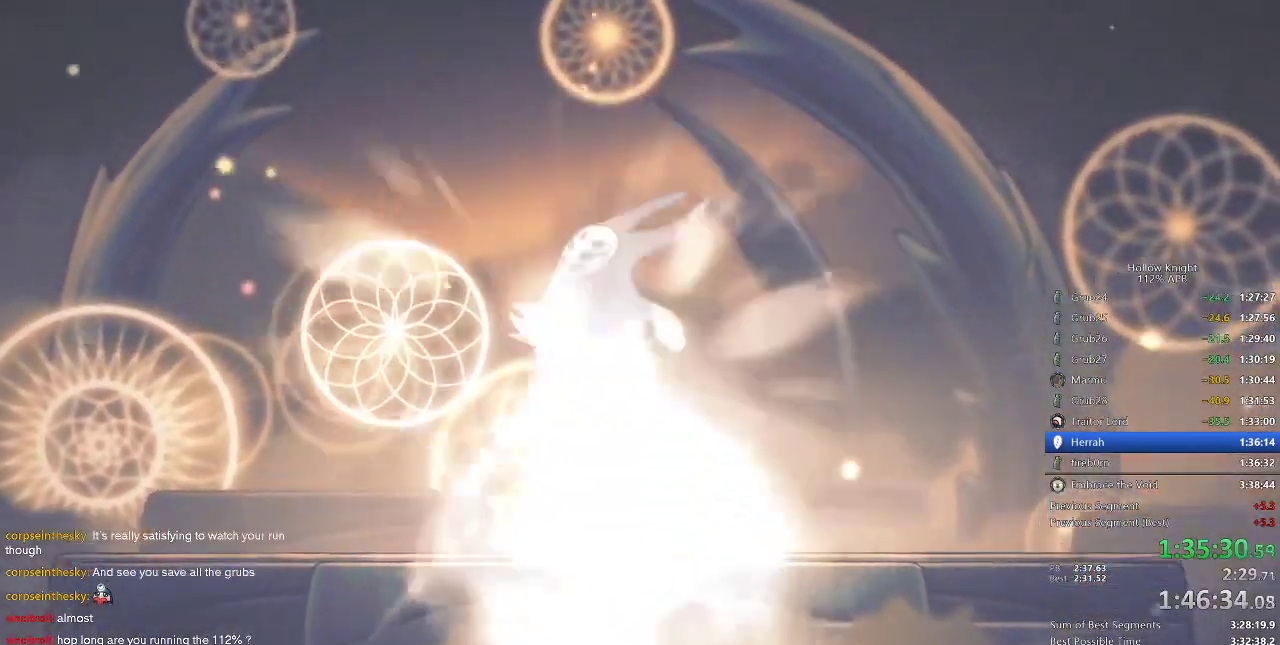
{"keys": ["heal"], "events": []}
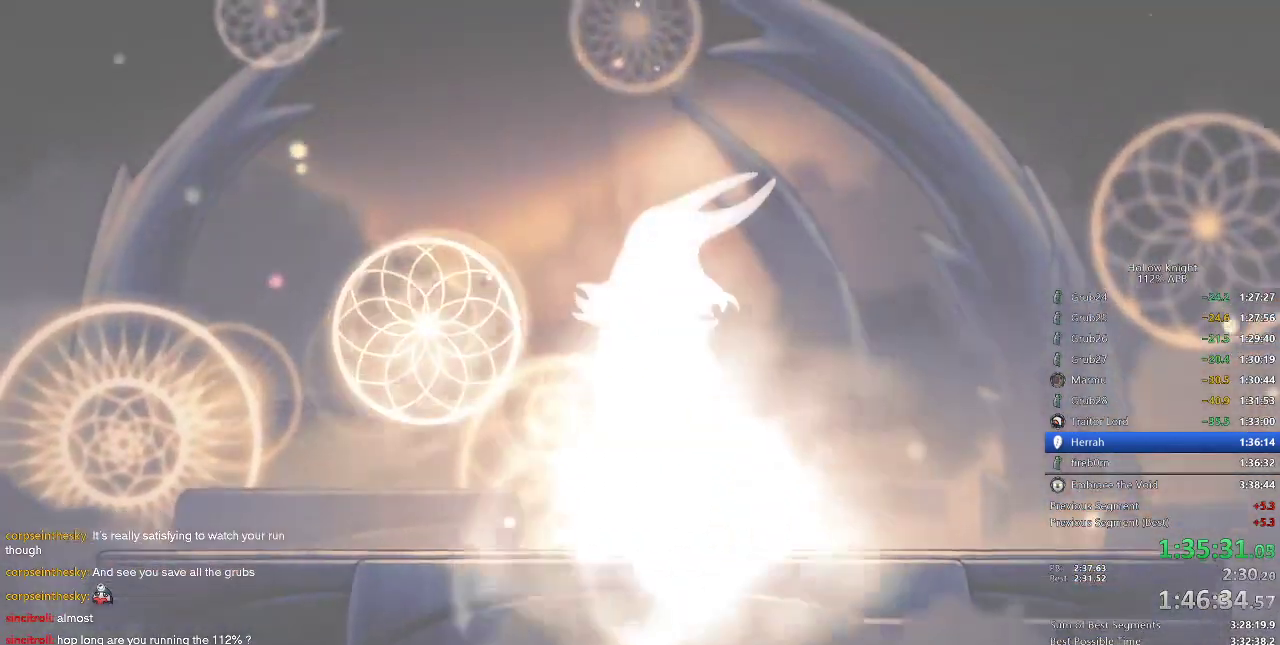
{"keys": ["heal"], "events": []}
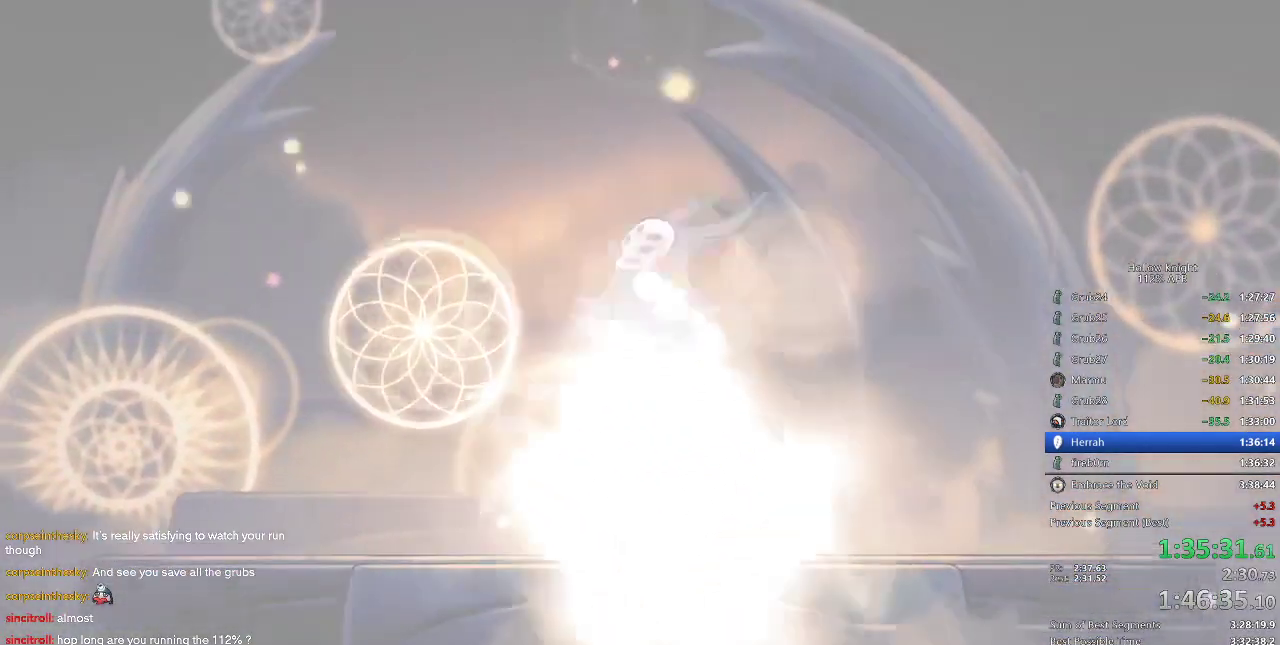
{"keys": ["heal"], "events": []}
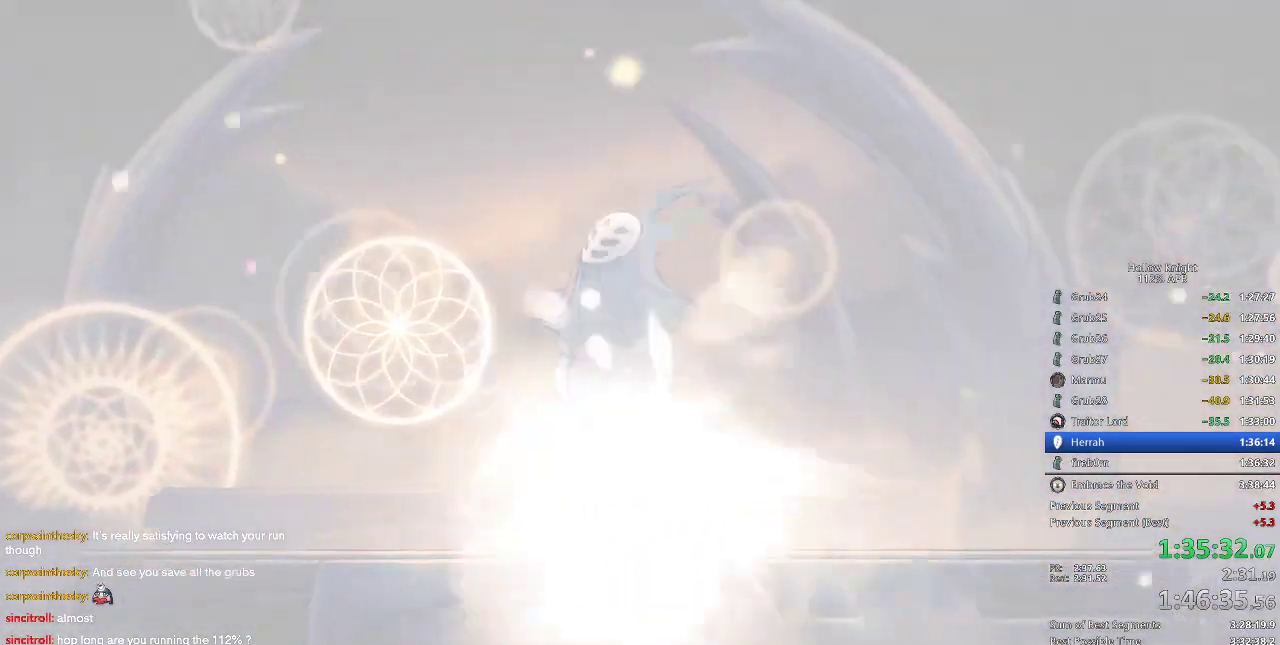
{"keys": ["heal"], "events": []}
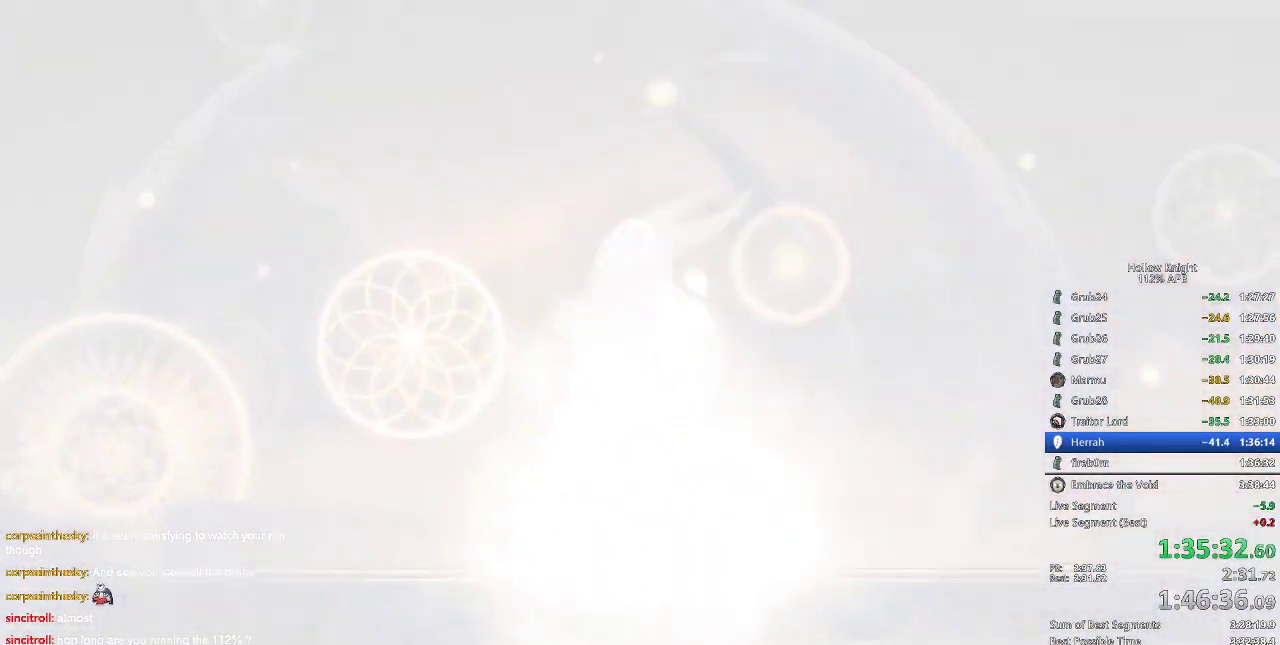
{"keys": ["heal"], "events": []}
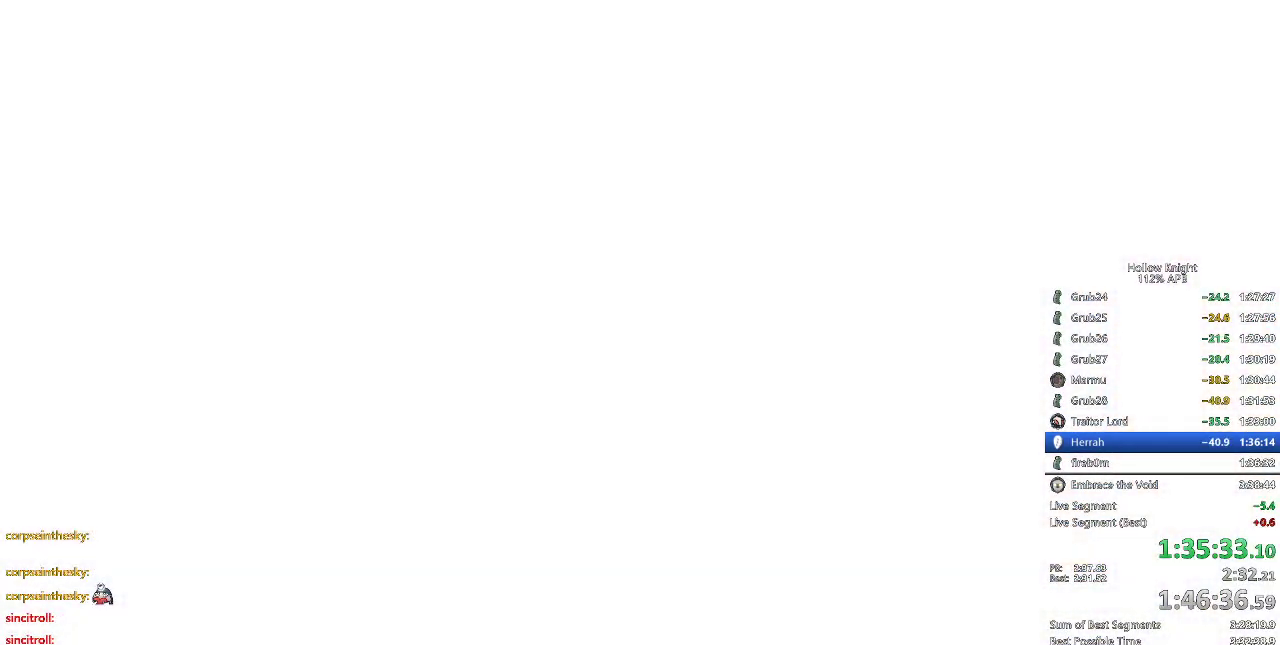
{"keys": ["heal"], "events": []}
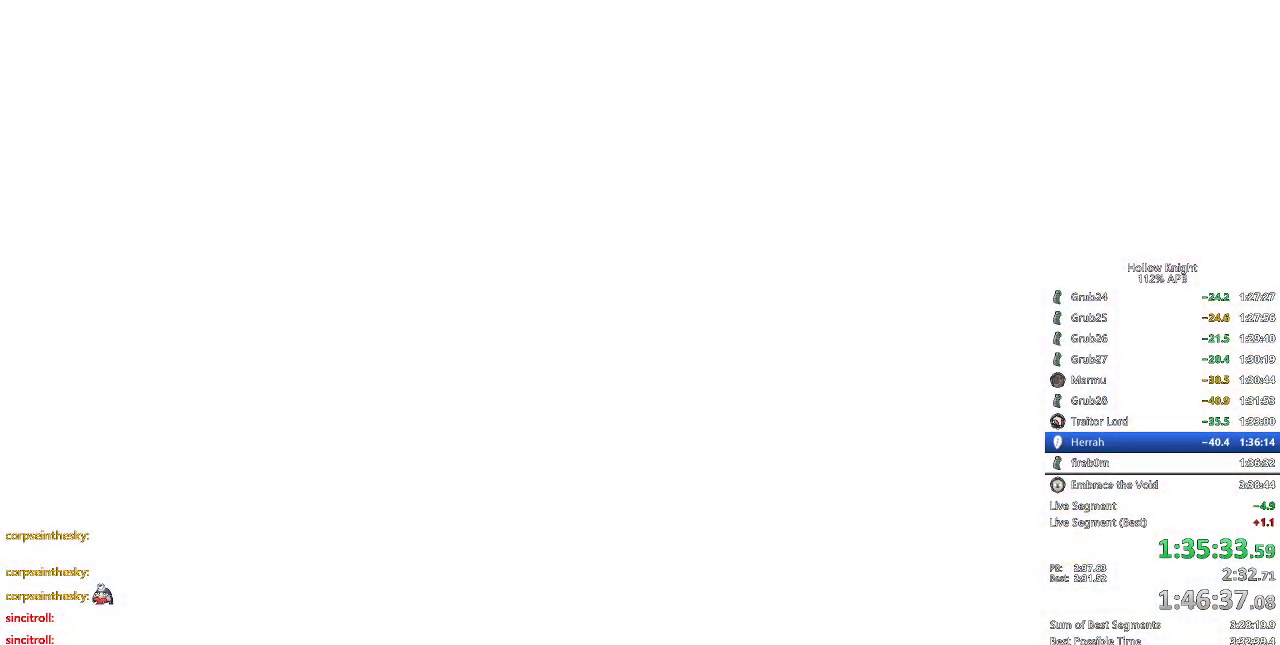
{"keys": ["heal"], "events": []}
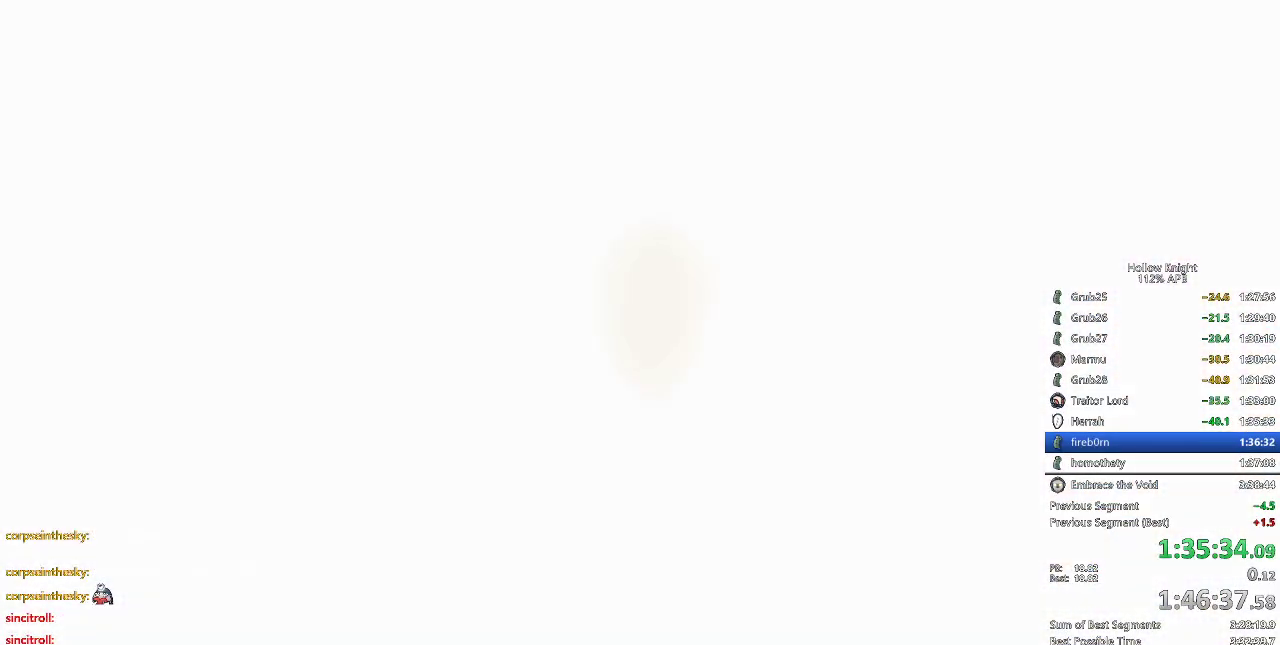
{"keys": [], "events": [[283, "heal", "up"]]}
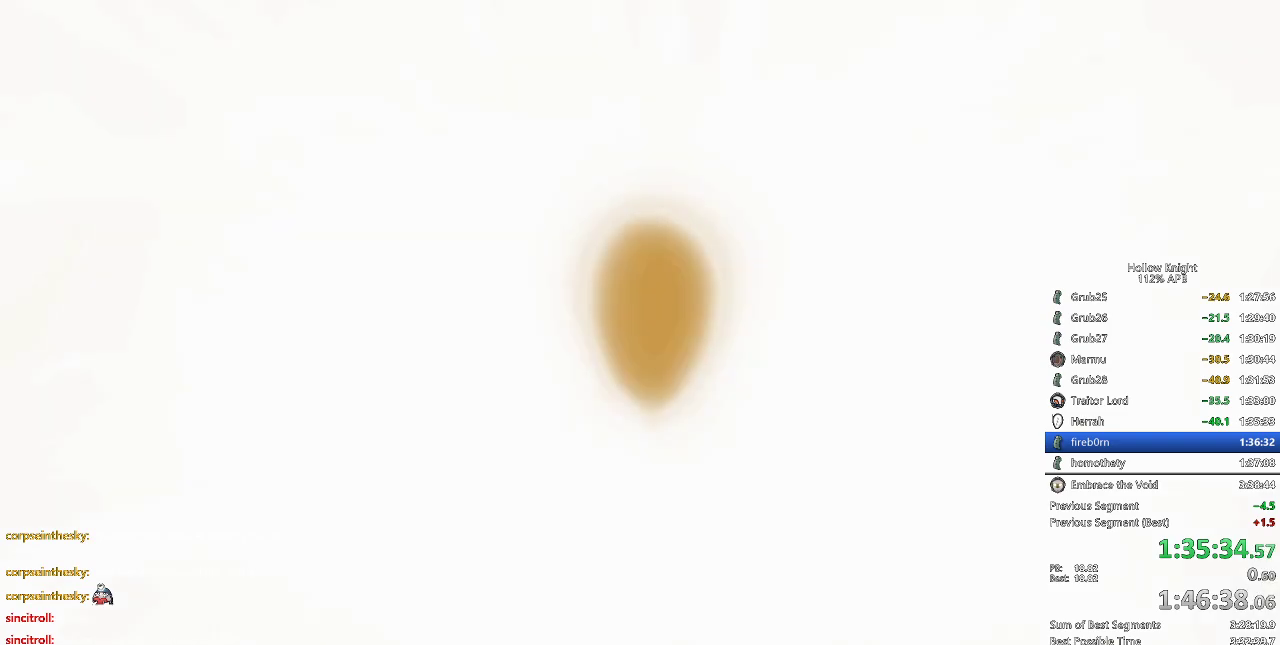
{"keys": ["jump"], "events": [[150, "jump", "down"], [216, "jump", "up"], [350, "jump", "down"], [383, "jump", "up"], [450, "jump", "down"]]}
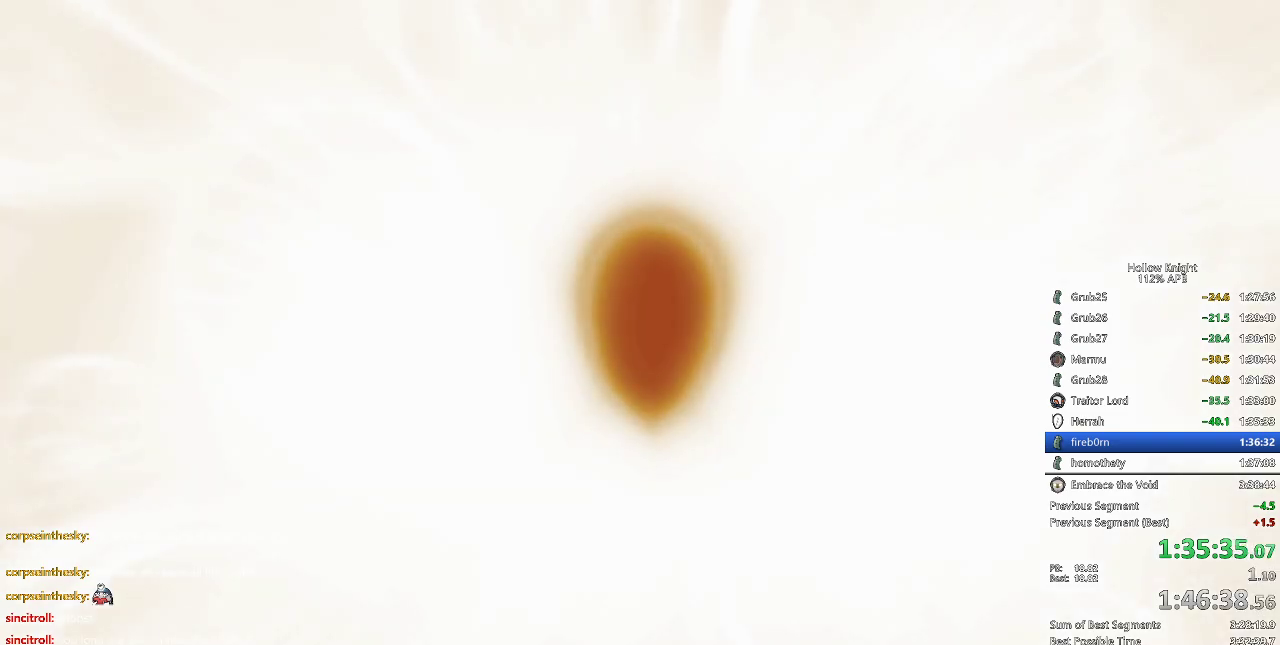
{"keys": [], "events": [[66, "jump", "up"], [100, "jump", "down"], [166, "jump", "up"], [266, "jump", "down"], [366, "jump", "up"], [400, "jump", "down"], [500, "jump", "up"]]}
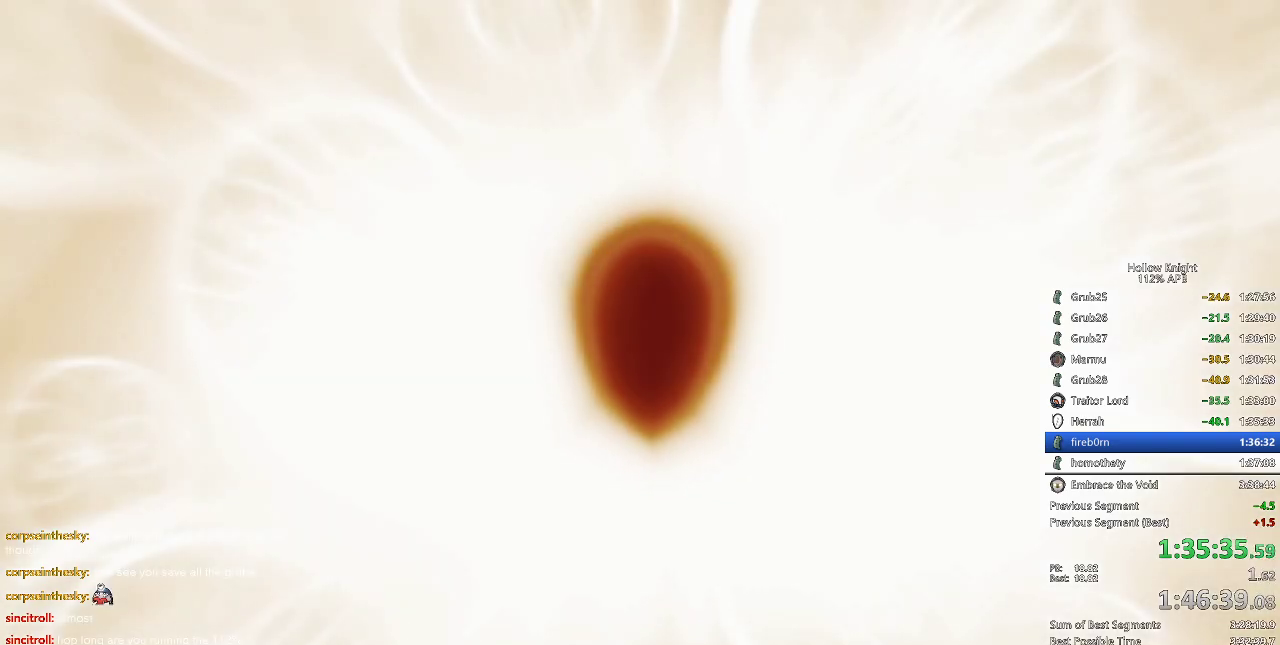
{"keys": [], "events": [[83, "jump", "down"], [150, "jump", "up"], [183, "jump", "down"], [266, "jump", "up"], [333, "jump", "down"], [466, "jump", "up"]]}
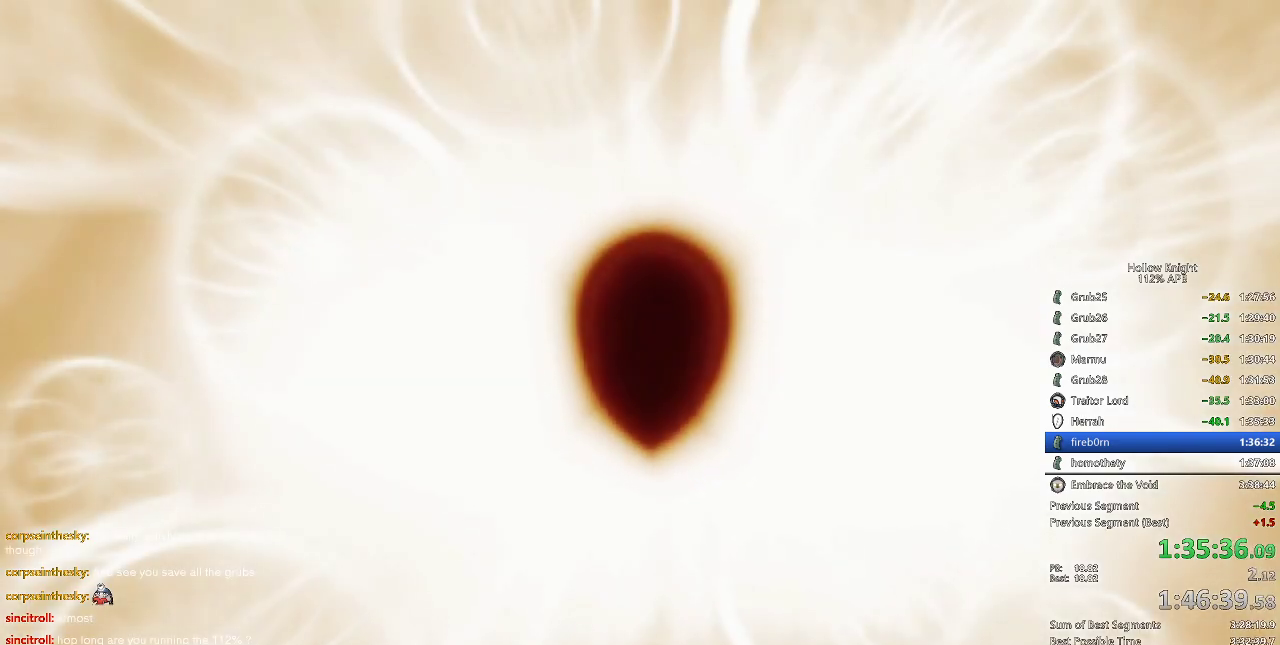
{"keys": ["jump"], "events": [[50, "jump", "down"], [116, "jump", "up"], [200, "jump", "down"], [250, "jump", "up"], [350, "jump", "down"], [383, "jump", "up"], [483, "jump", "down"]]}
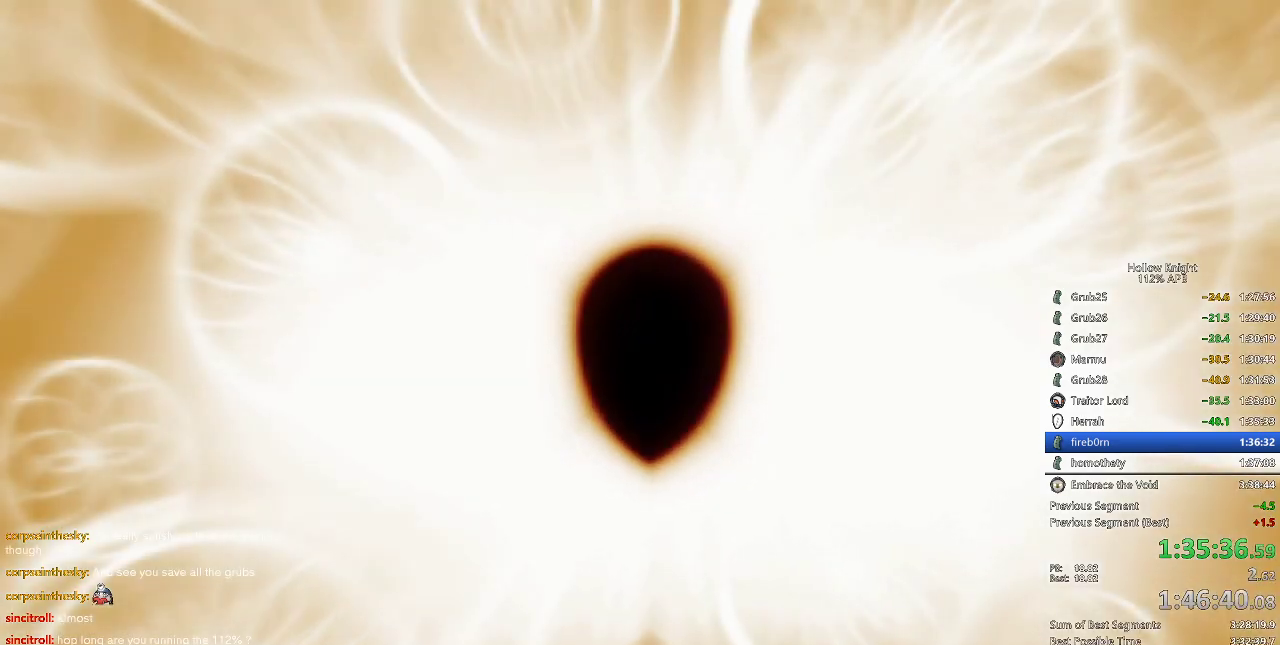
{"keys": [], "events": [[66, "jump", "up"], [166, "jump", "down"], [300, "jump", "up"], [400, "jump", "down"], [500, "jump", "up"]]}
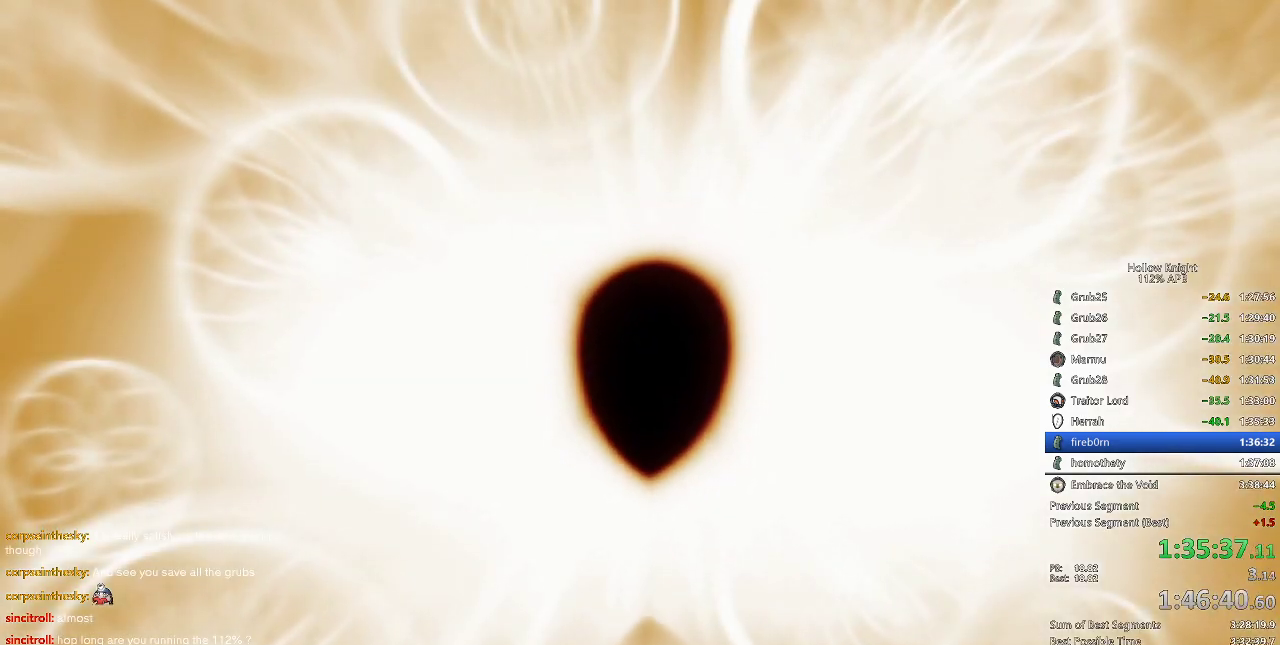
{"keys": [], "events": [[100, "jump", "down"], [133, "jump", "up"], [233, "jump", "down"], [300, "jump", "up"]]}
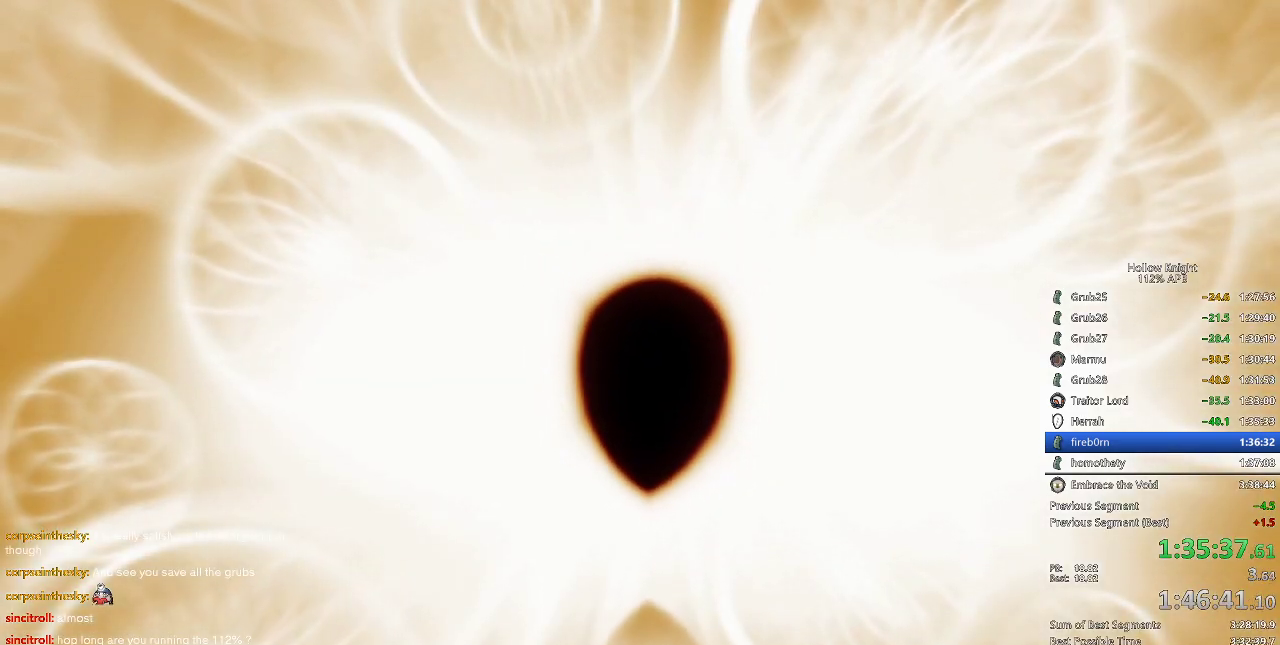
{"keys": [], "events": [[300, "jump", "down"], [366, "jump", "up"], [433, "jump", "down"], [483, "jump", "up"]]}
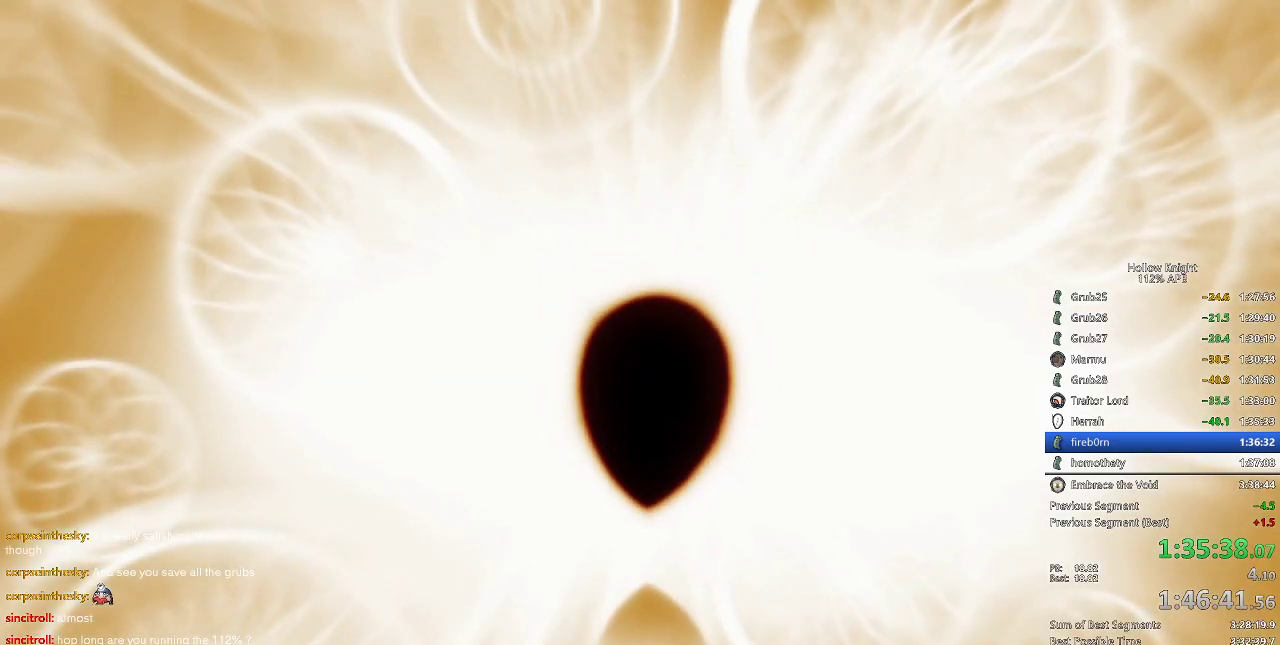
{"keys": [], "events": [[66, "jump", "down"], [133, "jump", "up"], [200, "jump", "down"], [316, "jump", "up"], [383, "jump", "down"], [483, "jump", "up"]]}
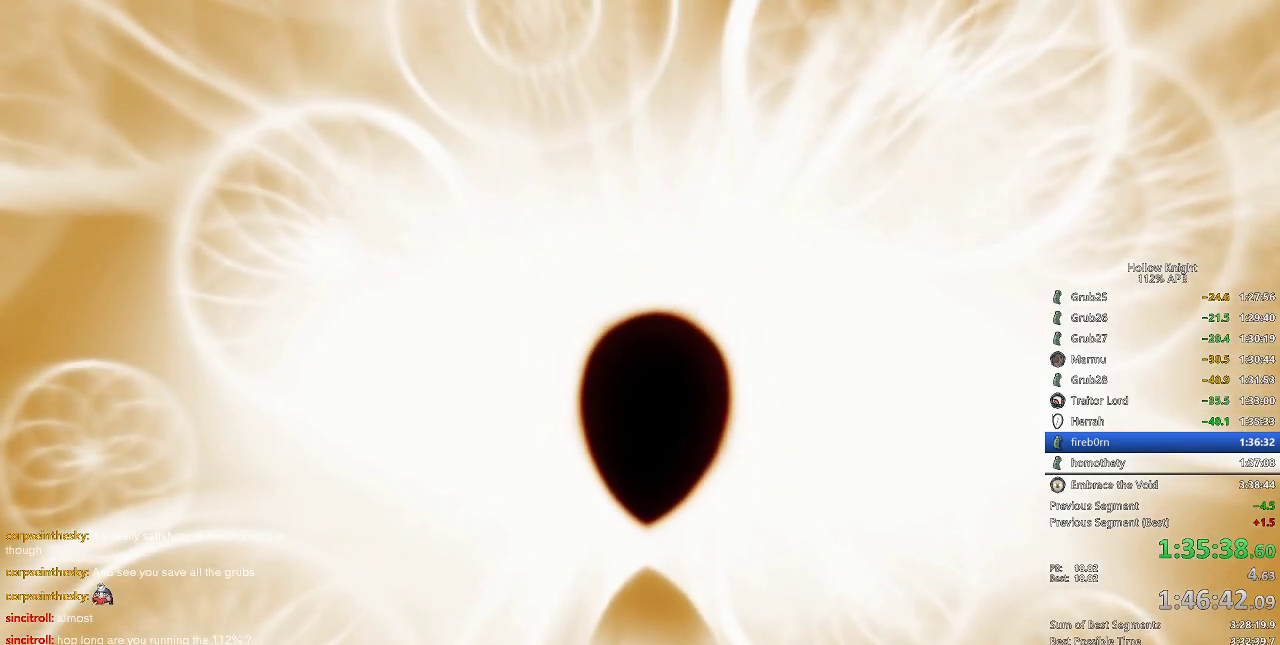
{"keys": ["jump"], "events": [[50, "jump", "down"], [150, "jump", "up"], [216, "jump", "down"], [283, "jump", "up"], [316, "jump", "down"], [433, "jump", "up"], [483, "jump", "down"]]}
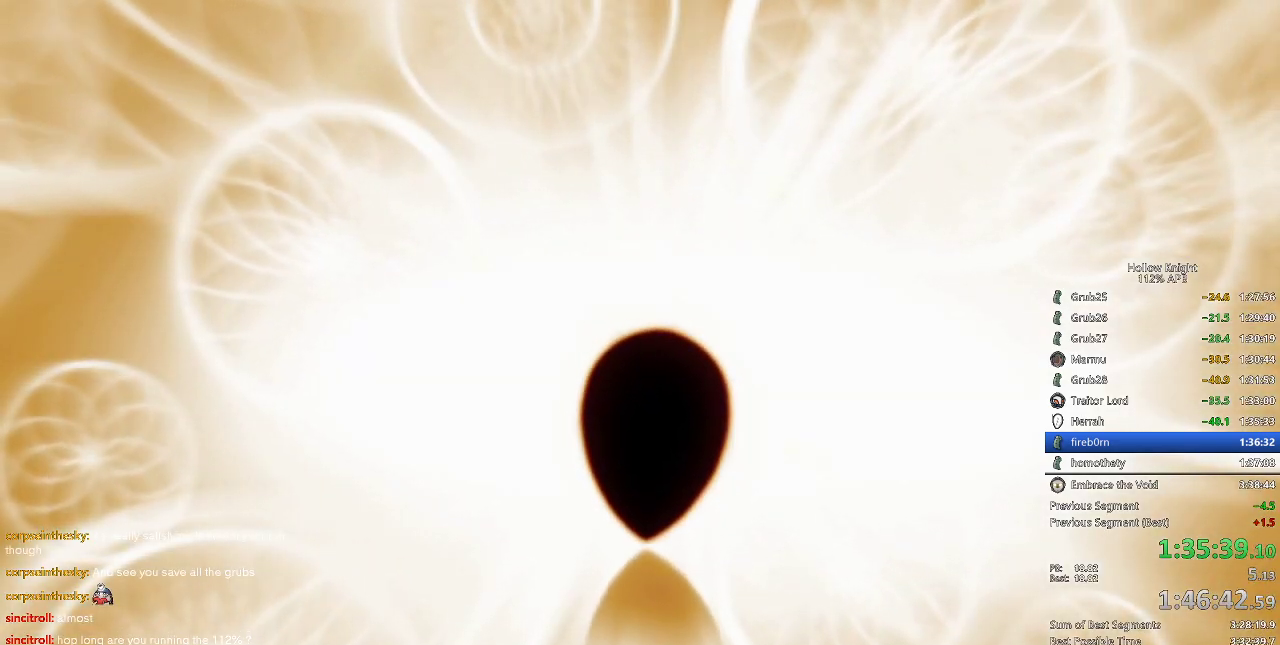
{"keys": ["jump"], "events": [[16, "jump", "up"], [50, "jump", "down"], [166, "jump", "up"], [216, "jump", "down"], [300, "jump", "up"], [350, "jump", "down"], [400, "jump", "up"], [433, "jump", "down"]]}
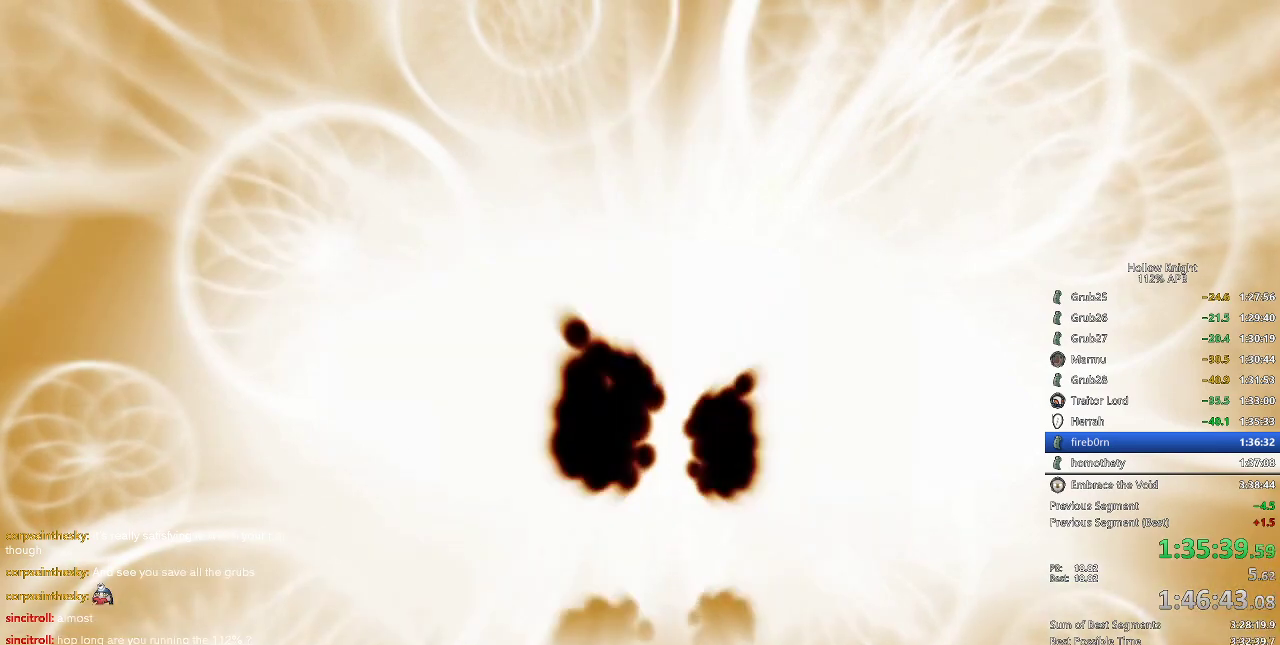
{"keys": ["jump"], "events": [[250, "jump", "up"], [316, "jump", "down"]]}
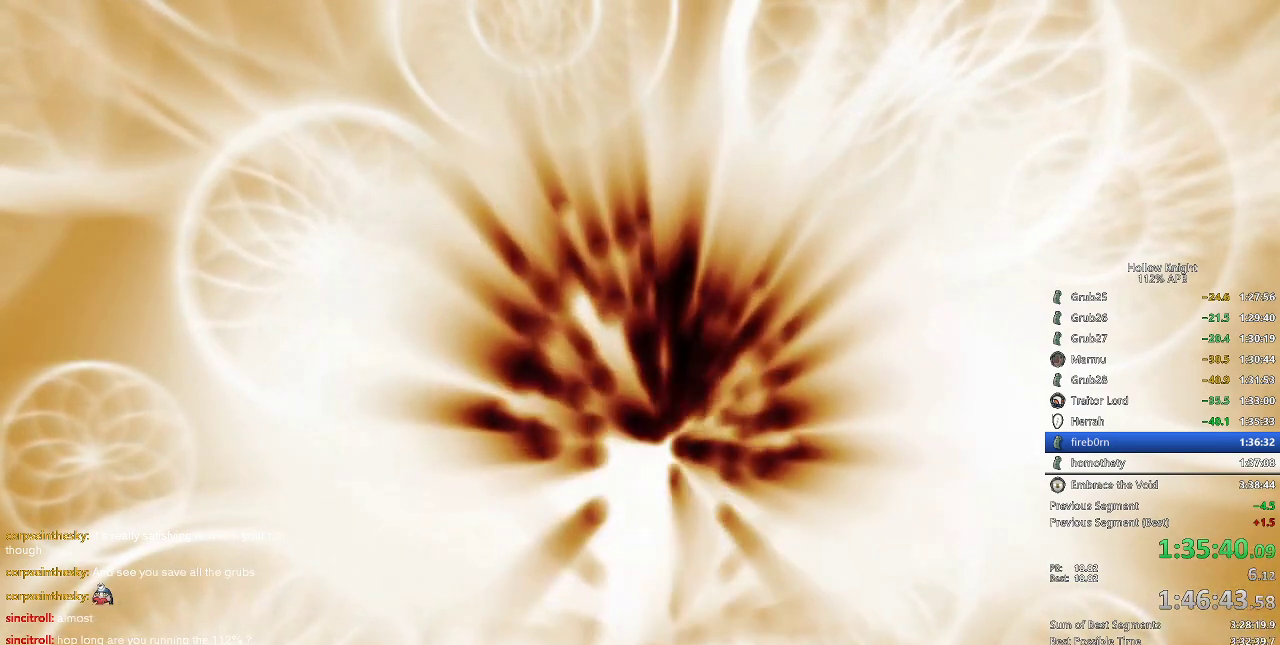
{"keys": [], "events": [[16, "jump", "up"], [50, "jump", "down"], [233, "jump", "up"], [283, "jump", "down"], [450, "jump", "up"]]}
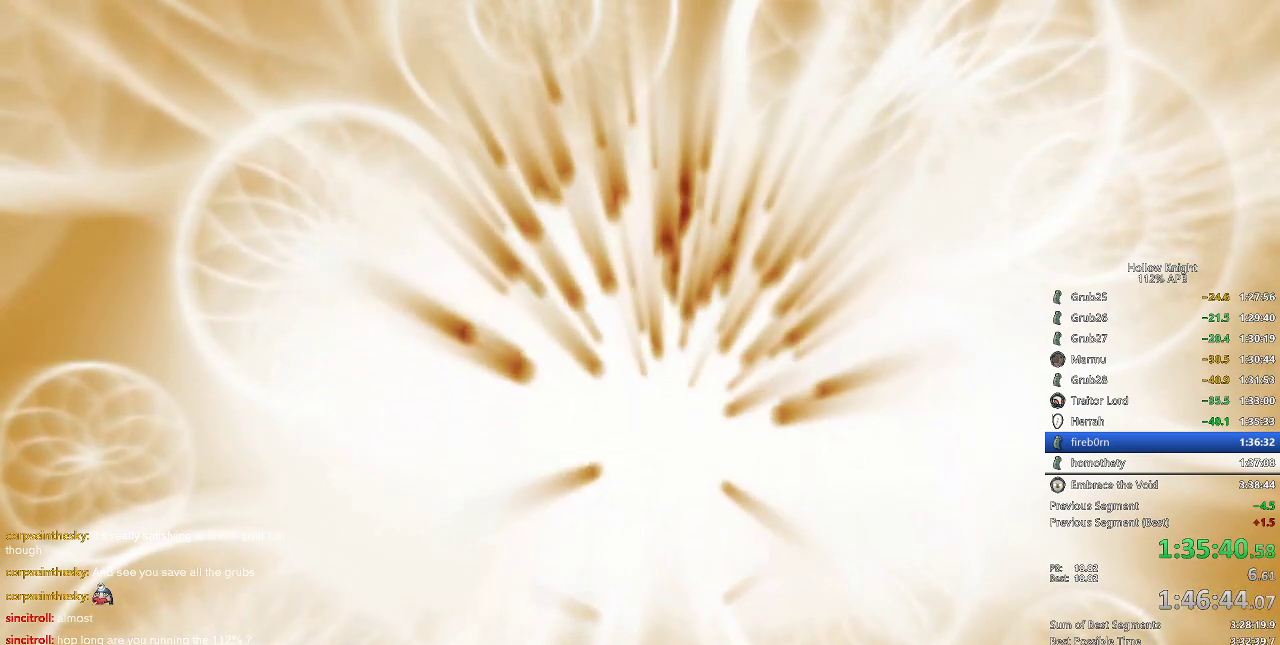
{"keys": ["jump"], "events": [[16, "jump", "down"], [83, "jump", "up"], [116, "jump", "down"], [150, "jump", "up"], [250, "jump", "down"], [300, "jump", "up"], [350, "jump", "down"], [416, "jump", "up"], [483, "jump", "down"]]}
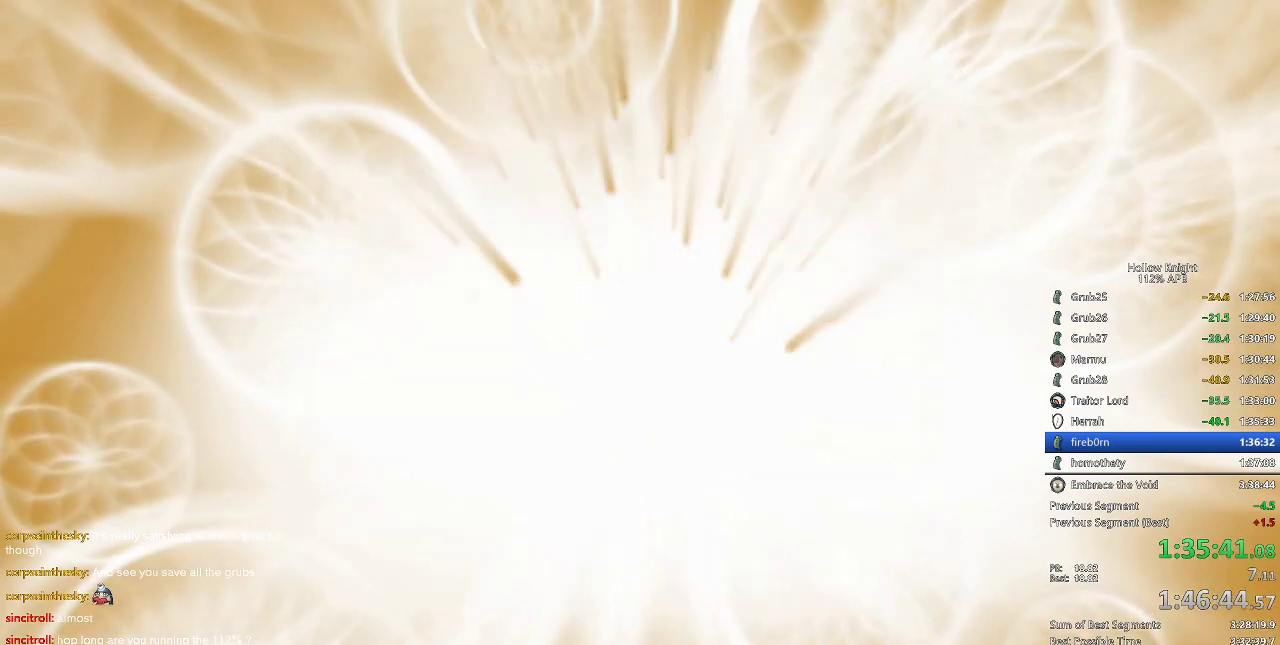
{"keys": [], "events": [[16, "jump", "up"], [83, "jump", "down"], [116, "jump", "up"], [200, "jump", "down"], [266, "jump", "up"], [300, "jump", "down"], [483, "jump", "up"]]}
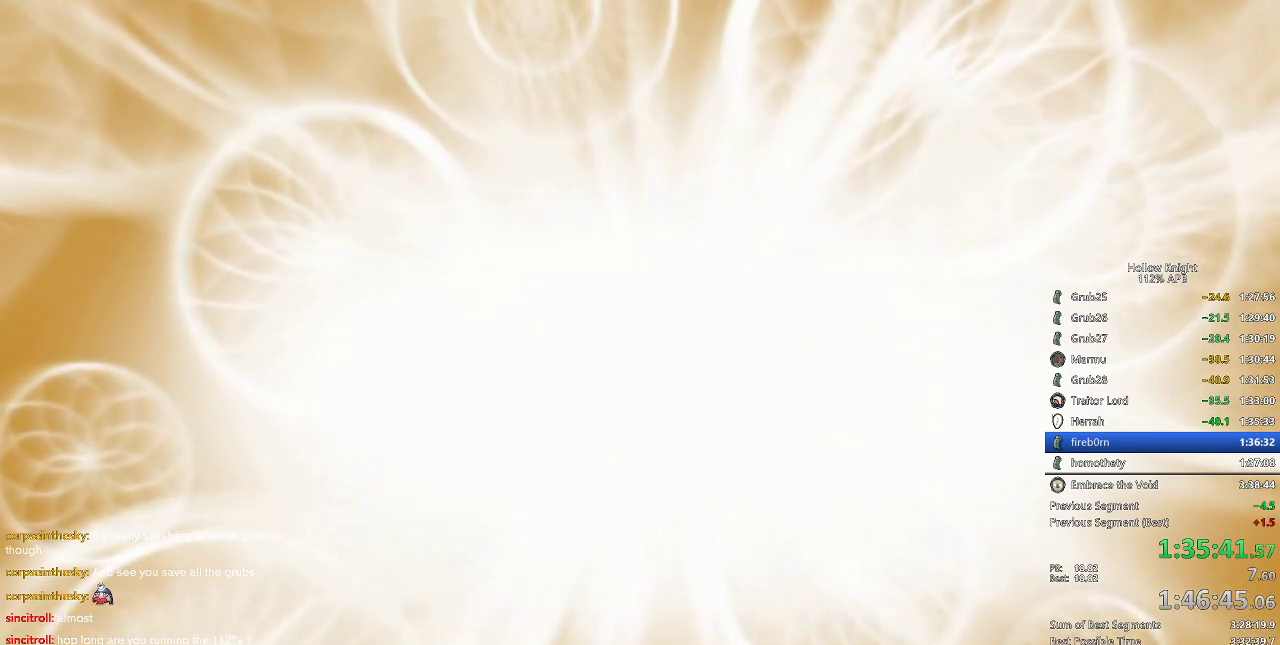
{"keys": ["jump"], "events": [[50, "jump", "down"], [166, "jump", "up"], [216, "jump", "down"], [316, "jump", "up"], [366, "jump", "down"], [450, "jump", "up"], [500, "jump", "down"]]}